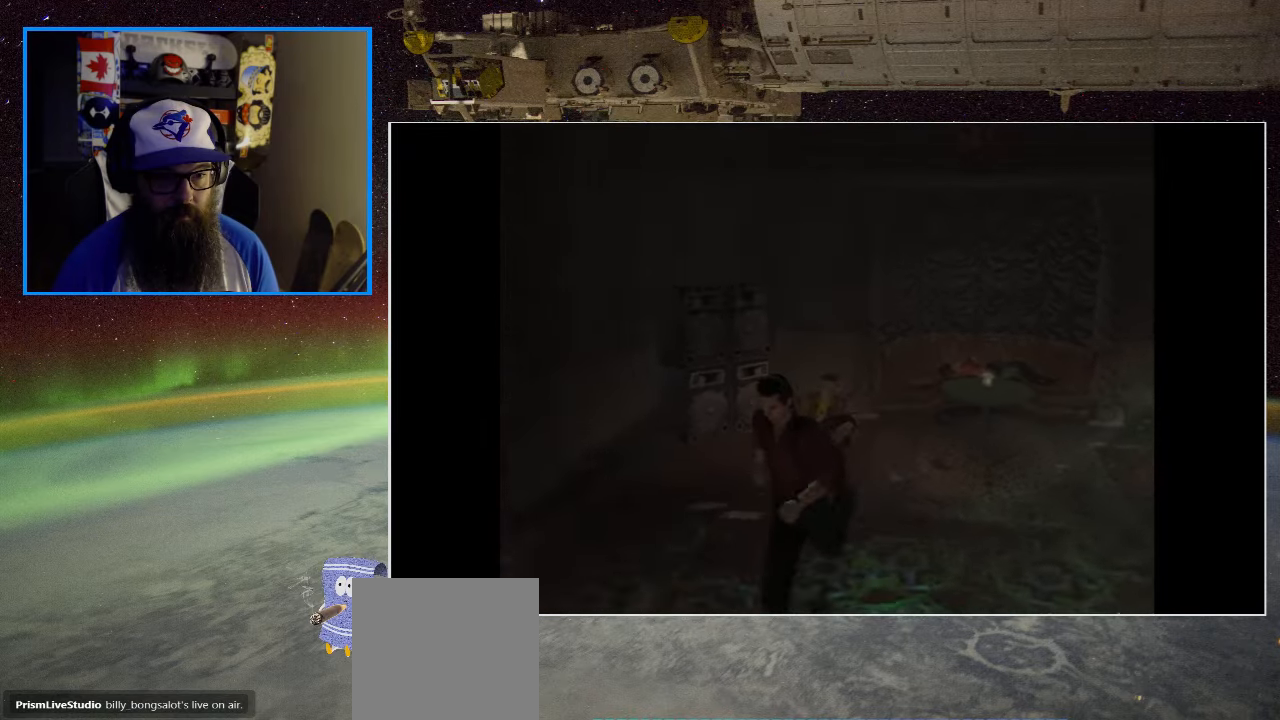
Gameplay with a controller (Xbox layout); each line is a JSON object with the inputs held at the frame after it. "events" lists button and stick changes between this image and that frame as [ms after this image, input, new state], when the widget could be followed in between.
{"buttons": ["R2"], "left_stick": "up-left", "right_stick": "center", "events": [[183, "left_stick", "left"], [350, "left_stick", "up-left"]]}
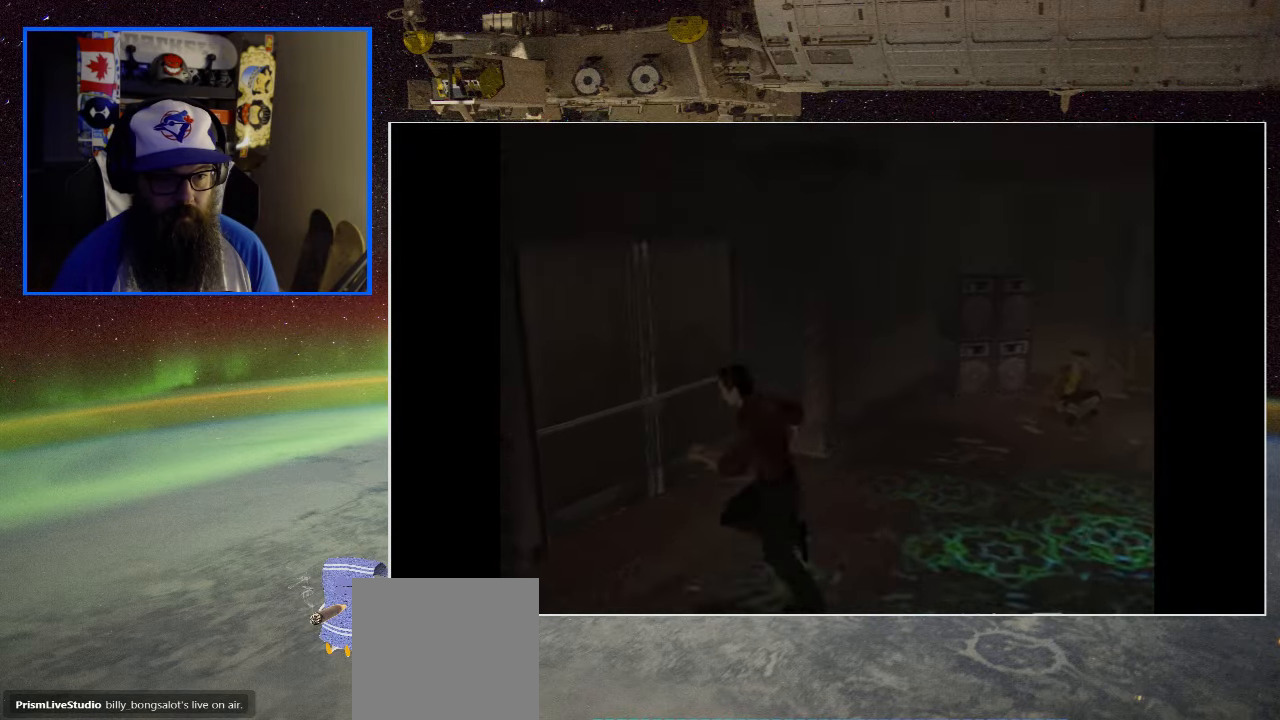
{"buttons": ["R2"], "left_stick": "up", "right_stick": "center", "events": [[266, "left_stick", "up"]]}
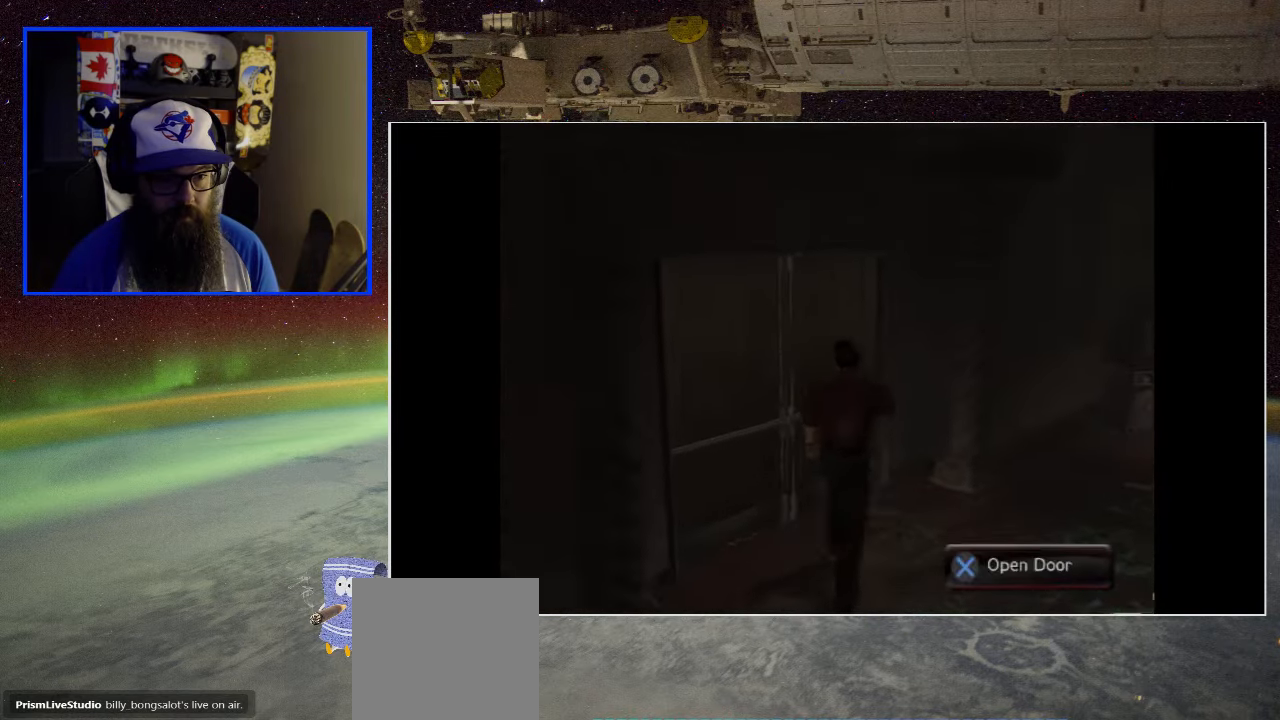
{"buttons": ["R2"], "left_stick": "up-left", "right_stick": "center", "events": [[16, "left_stick", "up-left"], [33, "A", "down"], [216, "A", "up"]]}
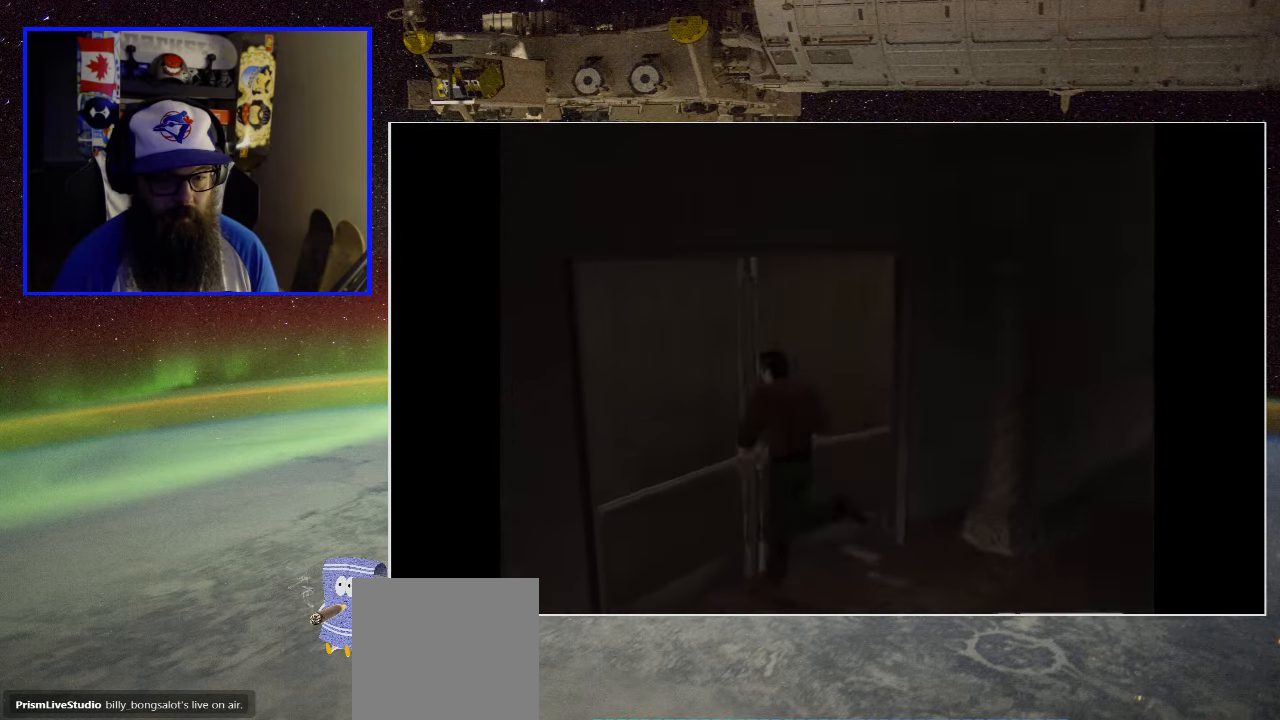
{"buttons": ["R2"], "left_stick": "up", "right_stick": "center", "events": [[266, "left_stick", "up"]]}
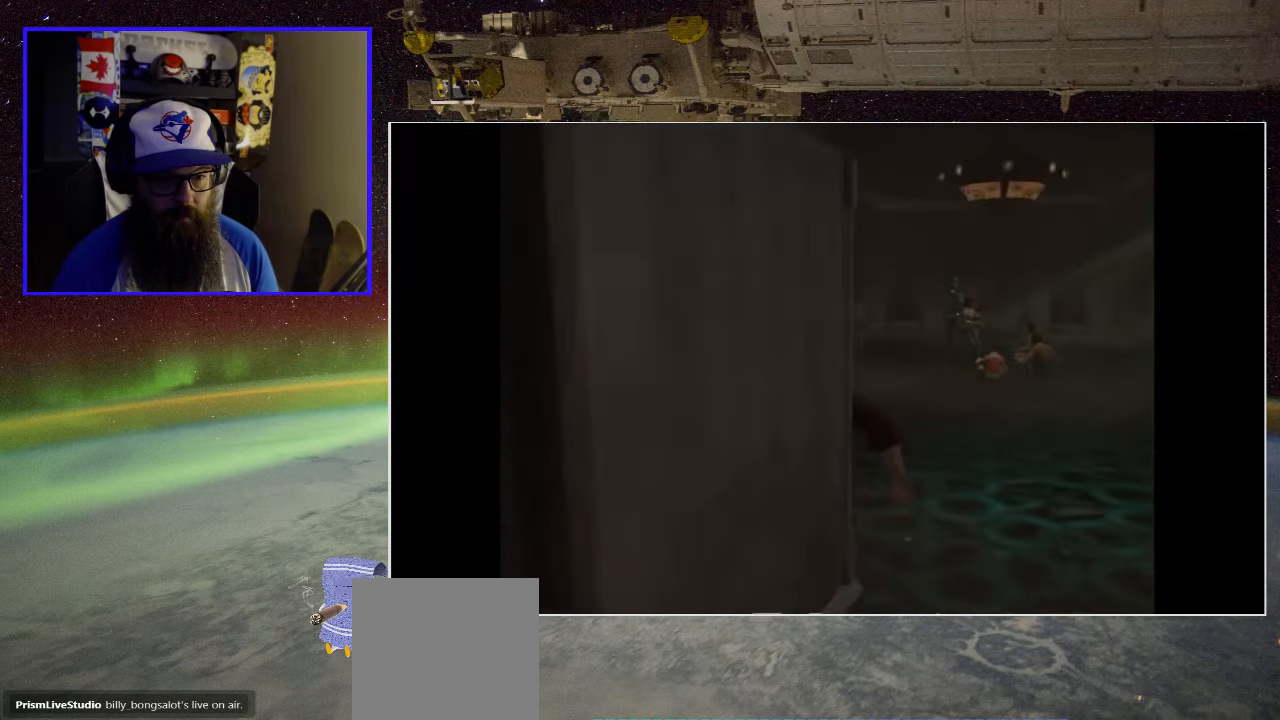
{"buttons": ["R2"], "left_stick": "up", "right_stick": "center", "events": []}
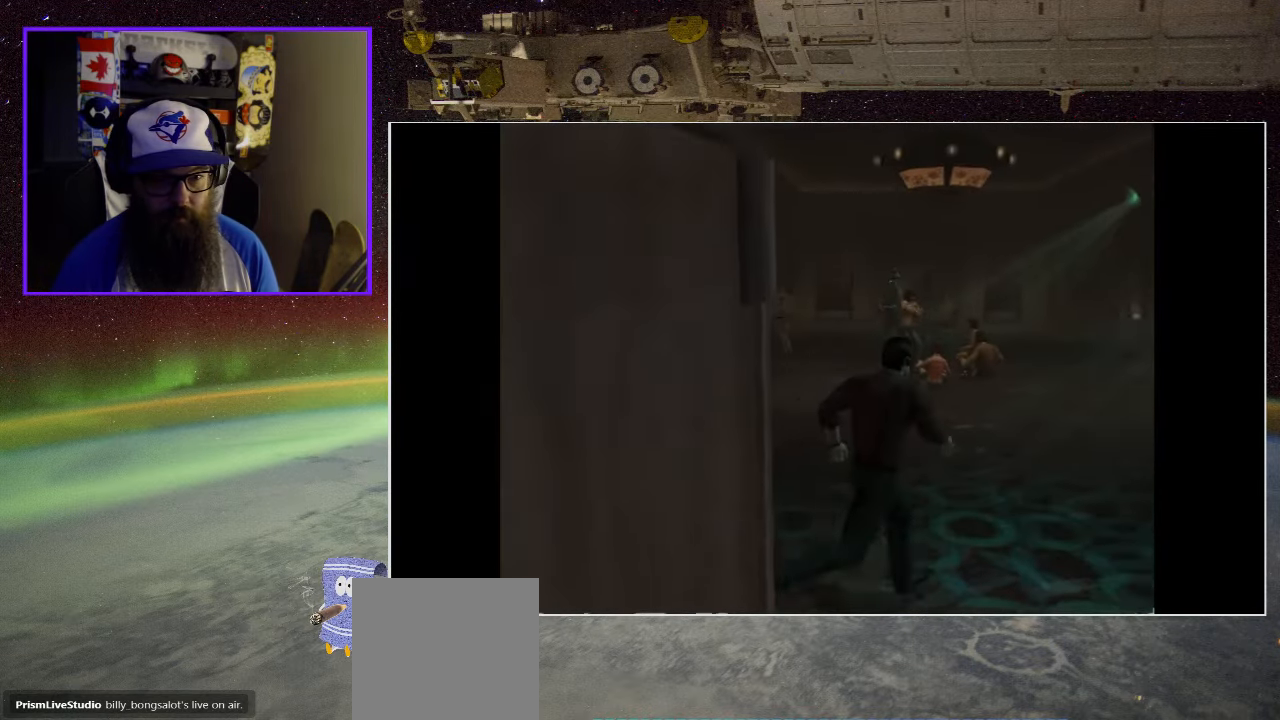
{"buttons": [], "left_stick": "up", "right_stick": "center", "events": [[33, "R2", "up"]]}
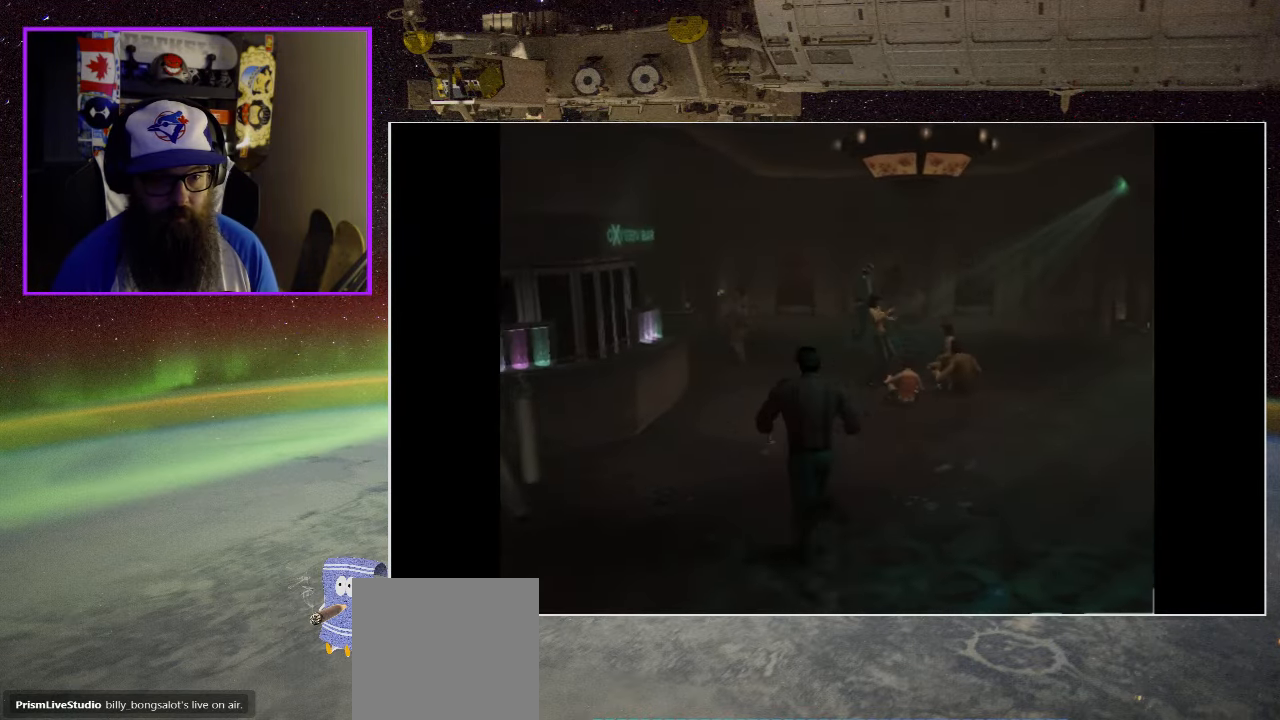
{"buttons": [], "left_stick": "up", "right_stick": "center", "events": []}
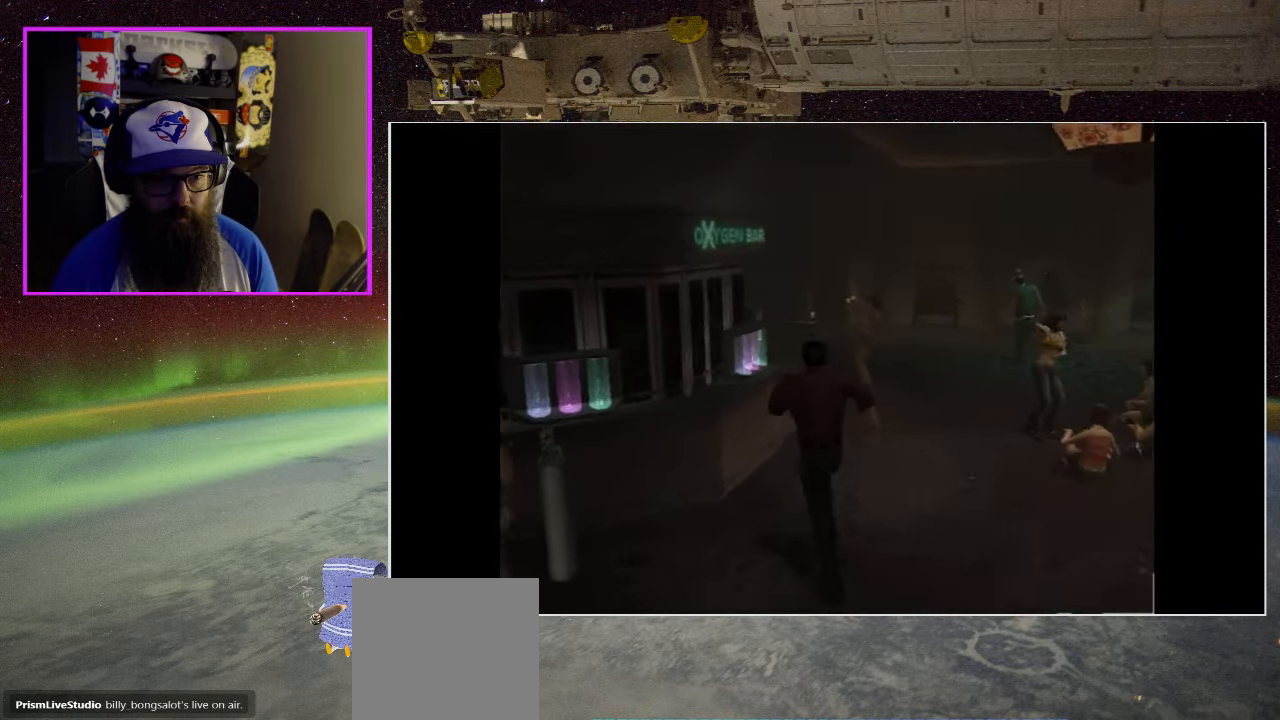
{"buttons": [], "left_stick": "up", "right_stick": "center", "events": []}
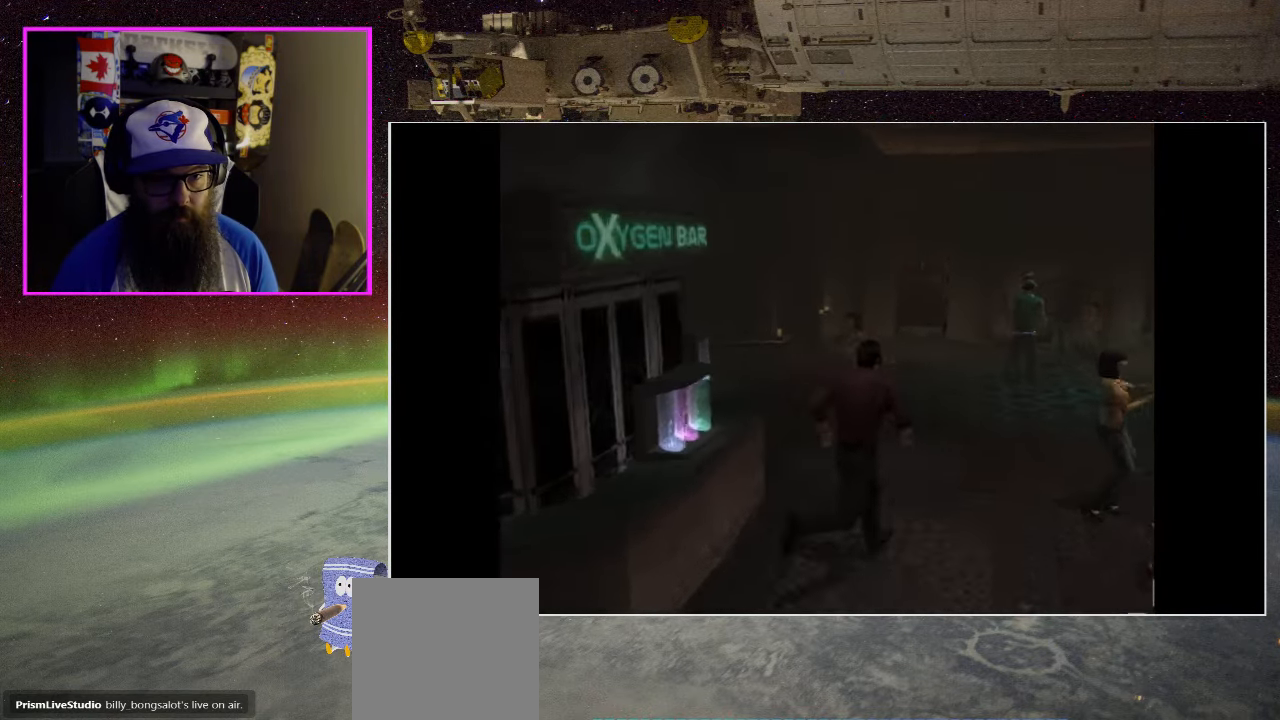
{"buttons": [], "left_stick": "up", "right_stick": "center", "events": []}
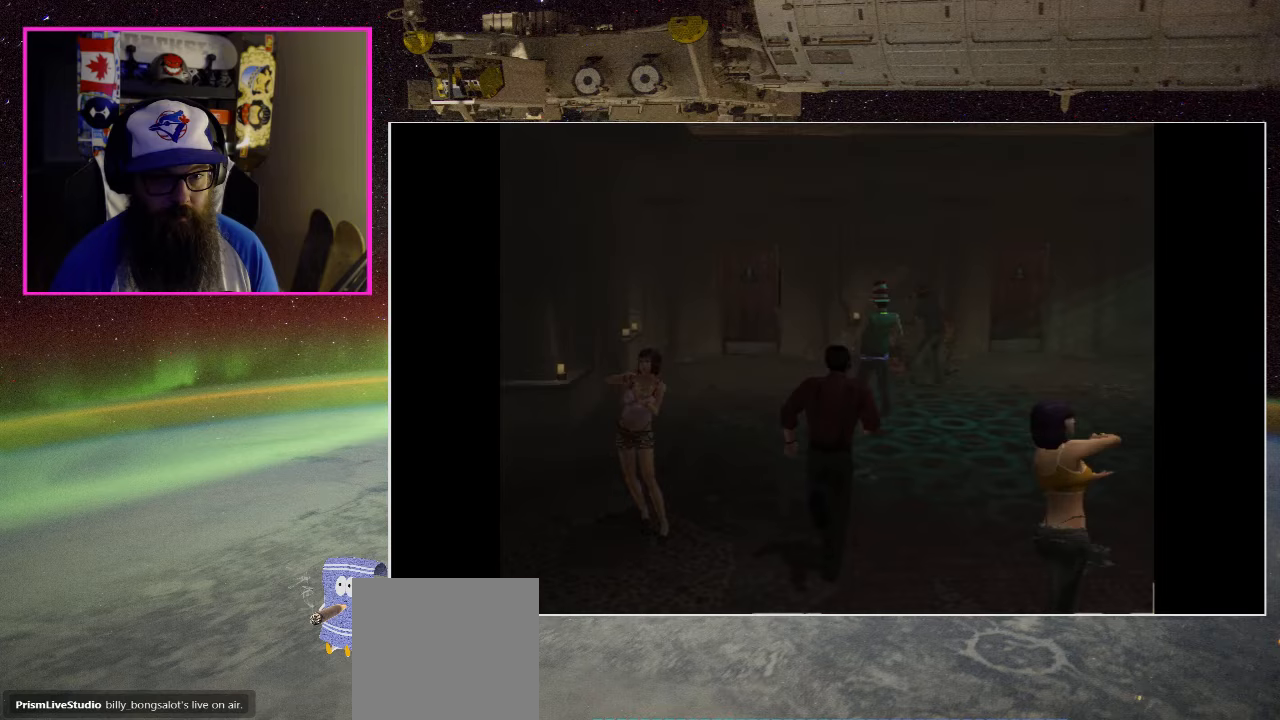
{"buttons": [], "left_stick": "up", "right_stick": "center", "events": []}
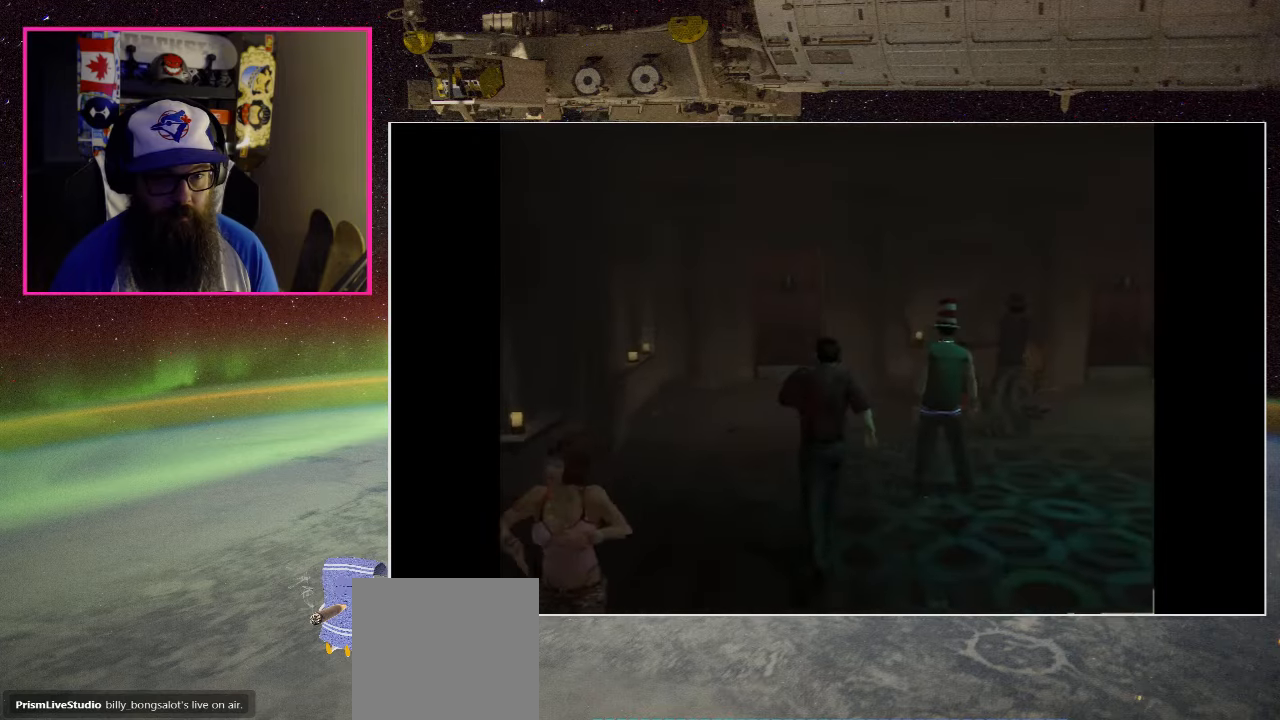
{"buttons": [], "left_stick": "up", "right_stick": "center", "events": []}
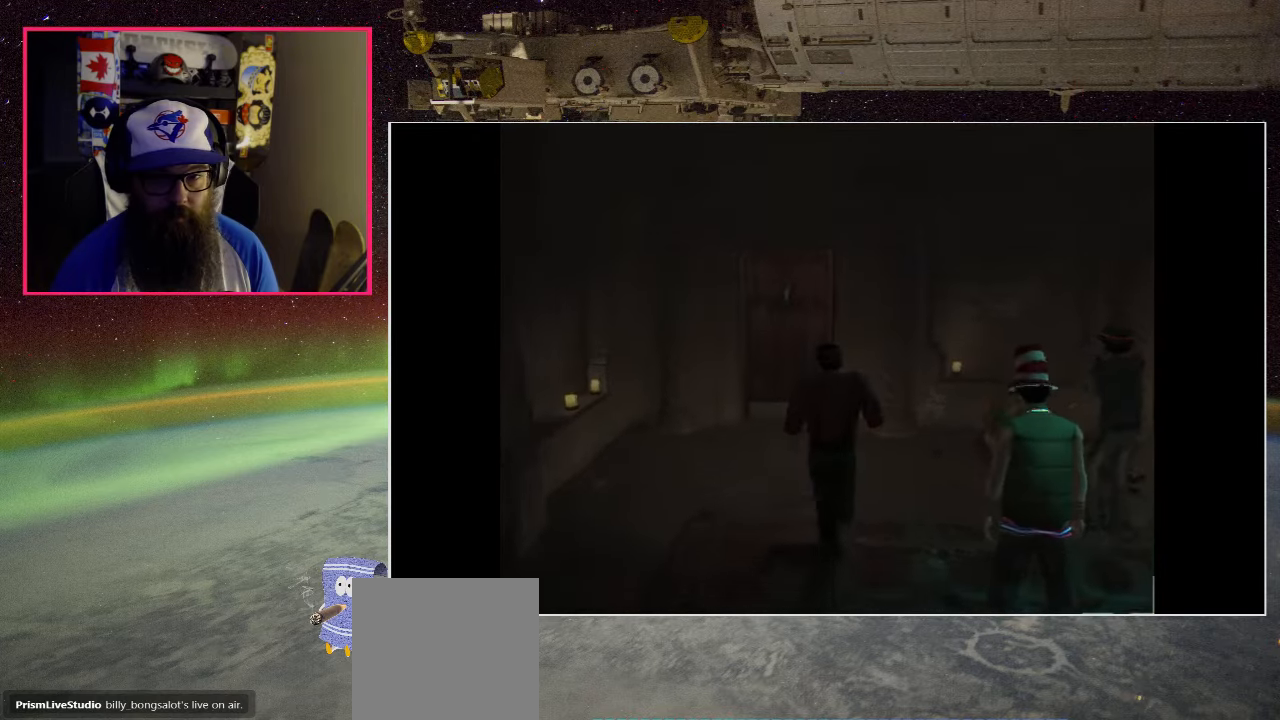
{"buttons": [], "left_stick": "center", "right_stick": "center", "events": [[300, "left_stick", "center"]]}
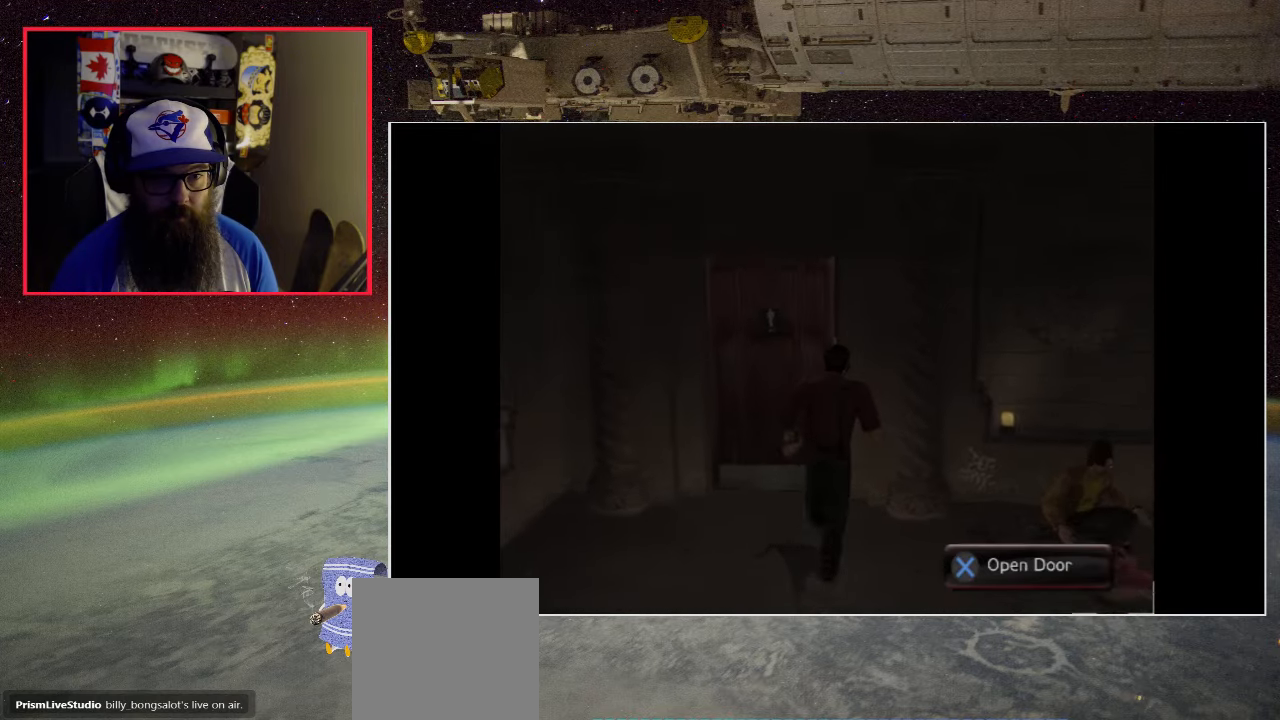
{"buttons": [], "left_stick": "up-left", "right_stick": "center", "events": [[433, "left_stick", "up-left"]]}
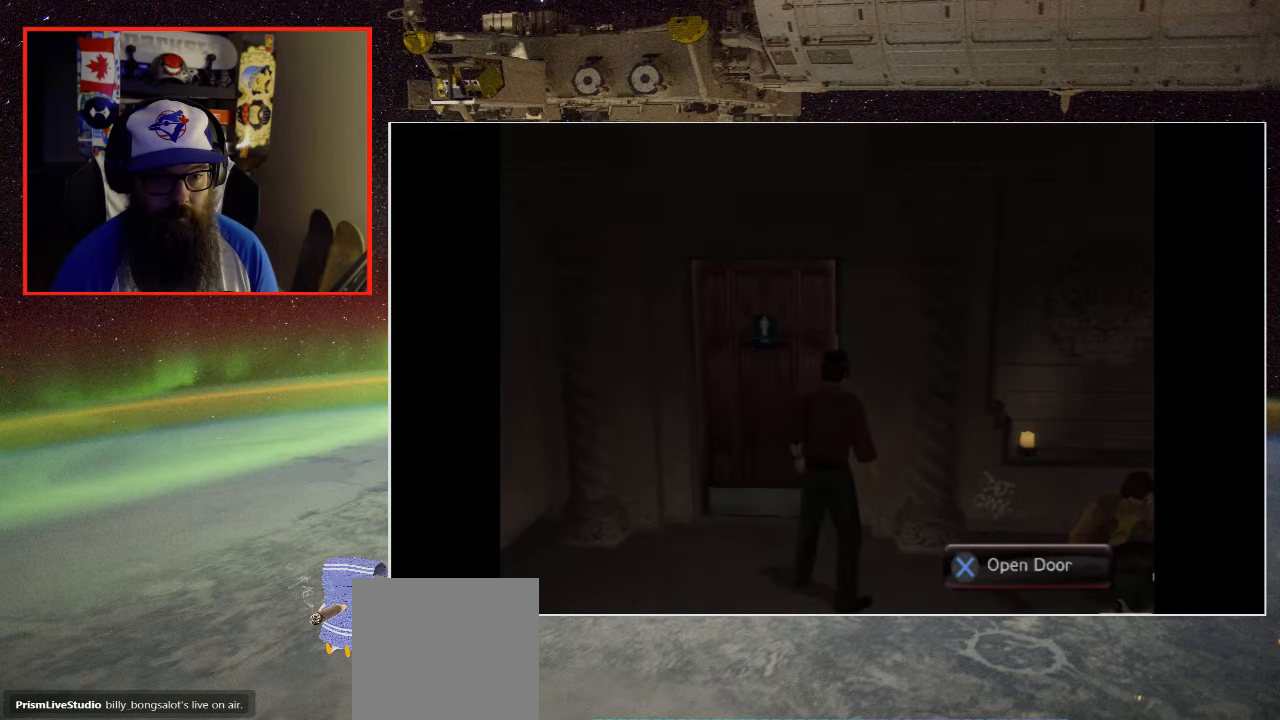
{"buttons": [], "left_stick": "center", "right_stick": "center", "events": [[200, "left_stick", "up"], [317, "A", "down"], [417, "left_stick", "center"], [500, "A", "up"]]}
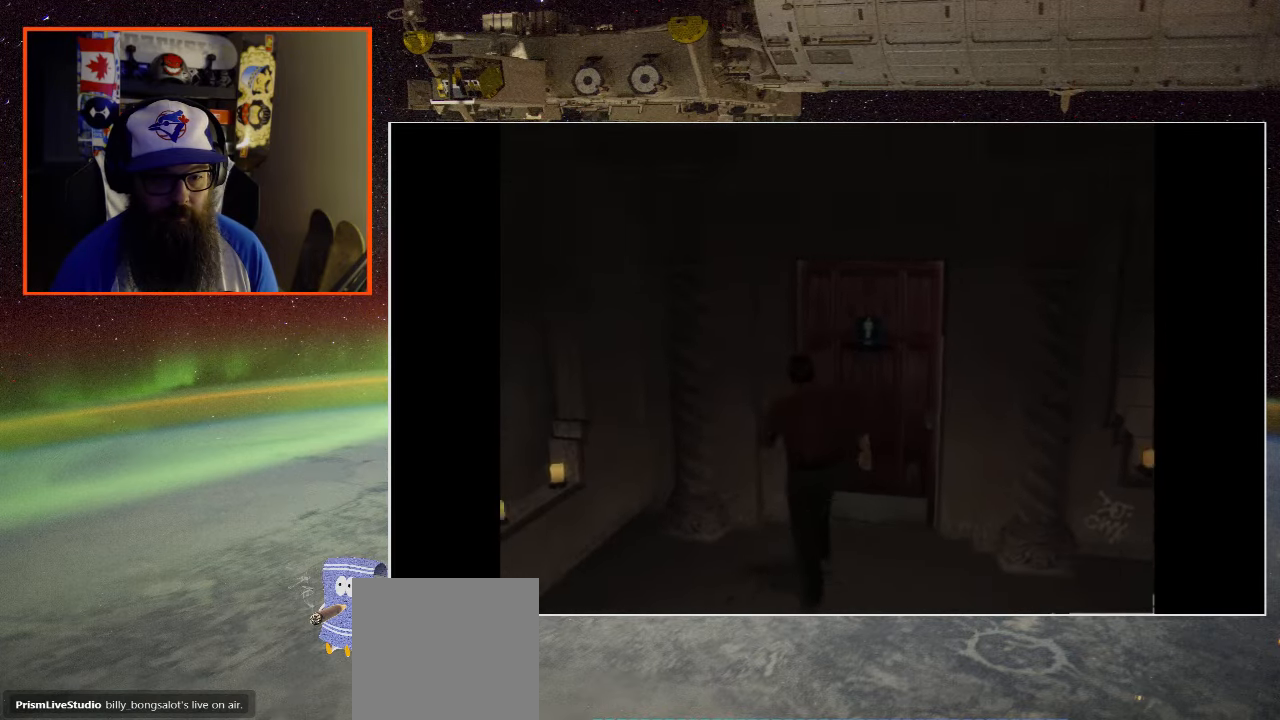
{"buttons": [], "left_stick": "center", "right_stick": "center", "events": []}
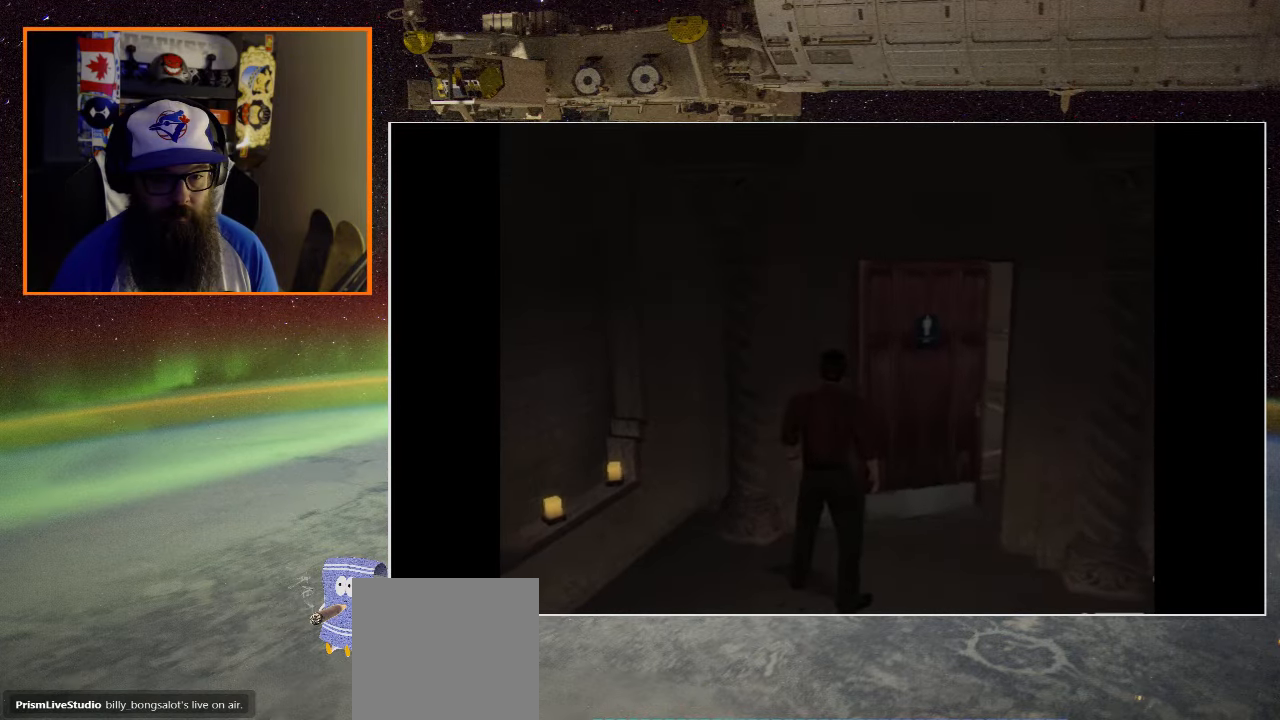
{"buttons": [], "left_stick": "up", "right_stick": "center", "events": [[33, "left_stick", "right"], [100, "left_stick", "up-right"], [217, "left_stick", "up"]]}
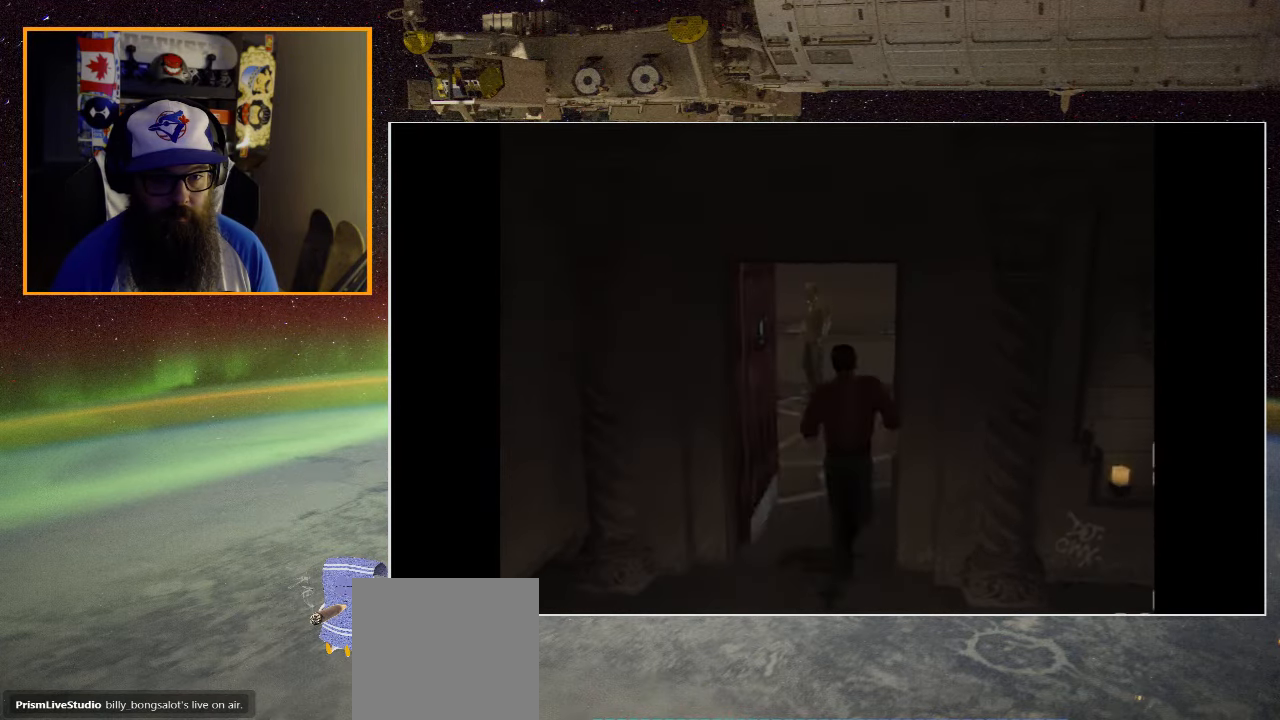
{"buttons": [], "left_stick": "center", "right_stick": "center", "events": [[467, "left_stick", "center"]]}